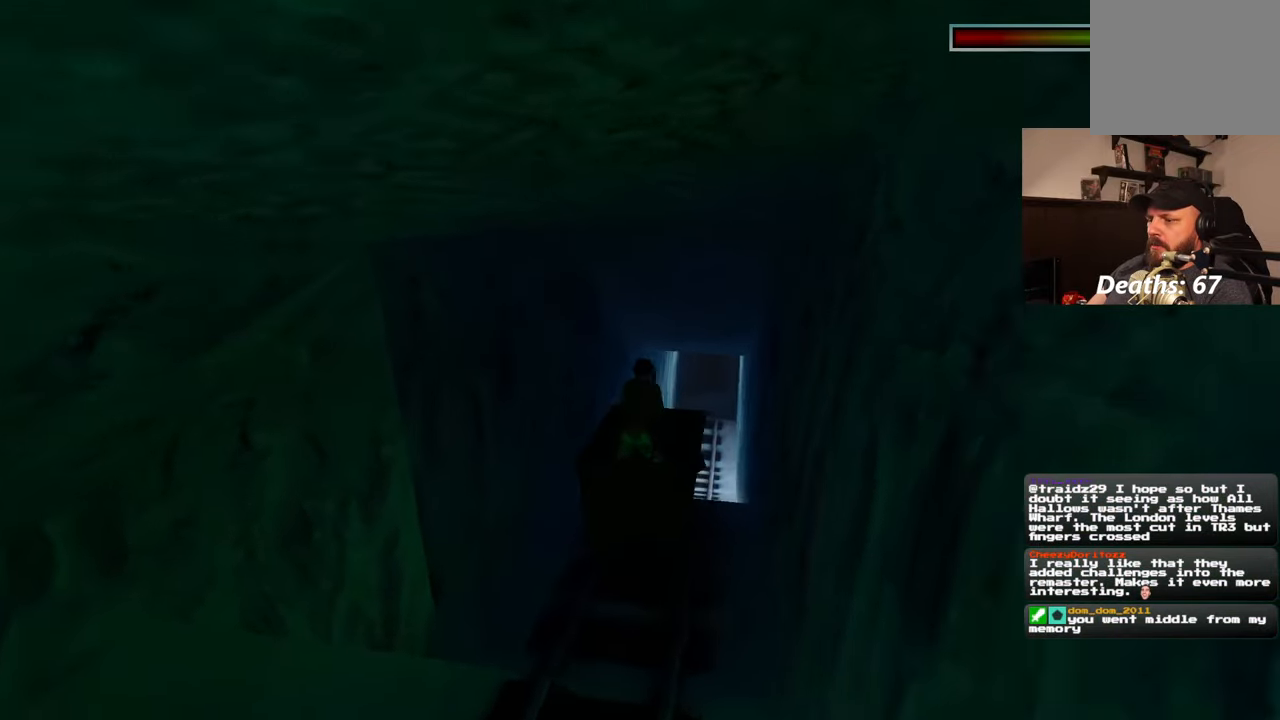
Gameplay with a controller (PlayStation layout); each line is a JSON object with the inputs held at the frame after it. "events" lists button and stick changes between this image and that frame as [ms after this image, input, new state], when the widget could be followed in between. Not read: L2 L3 R2 R3.
{"buttons": [], "left_stick": "center", "right_stick": "center", "events": []}
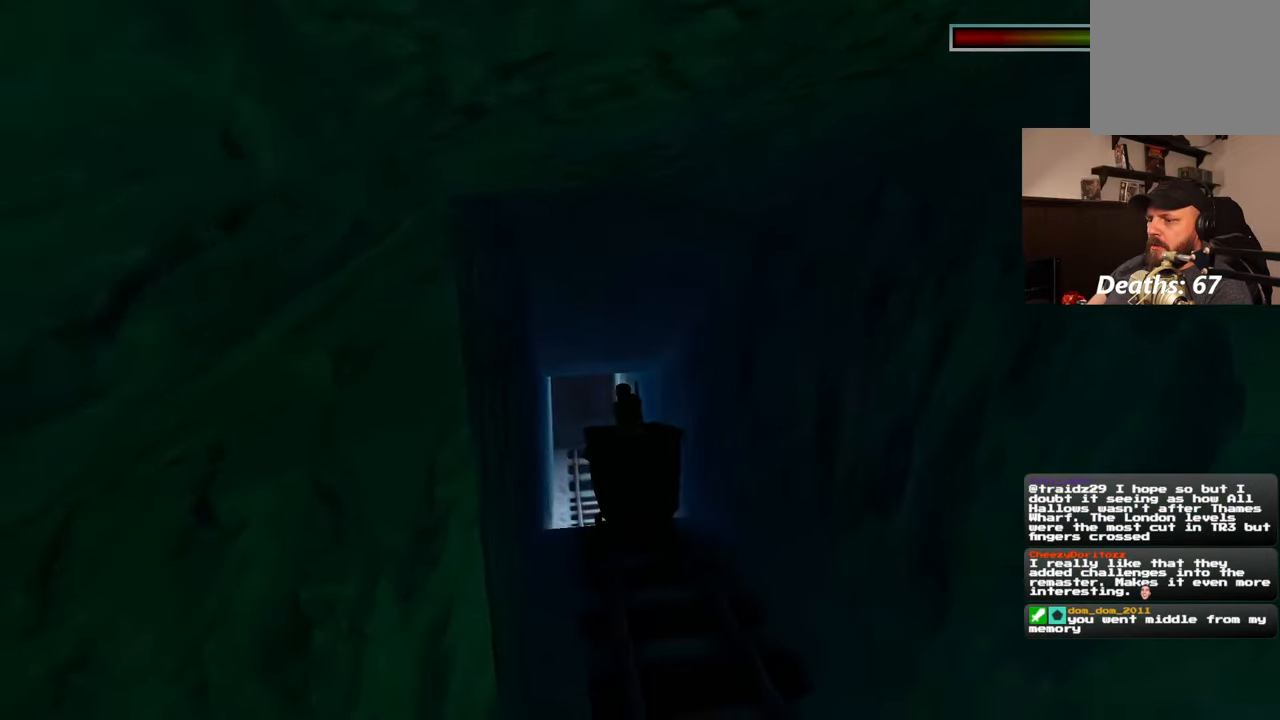
{"buttons": [], "left_stick": "center", "right_stick": "center", "events": []}
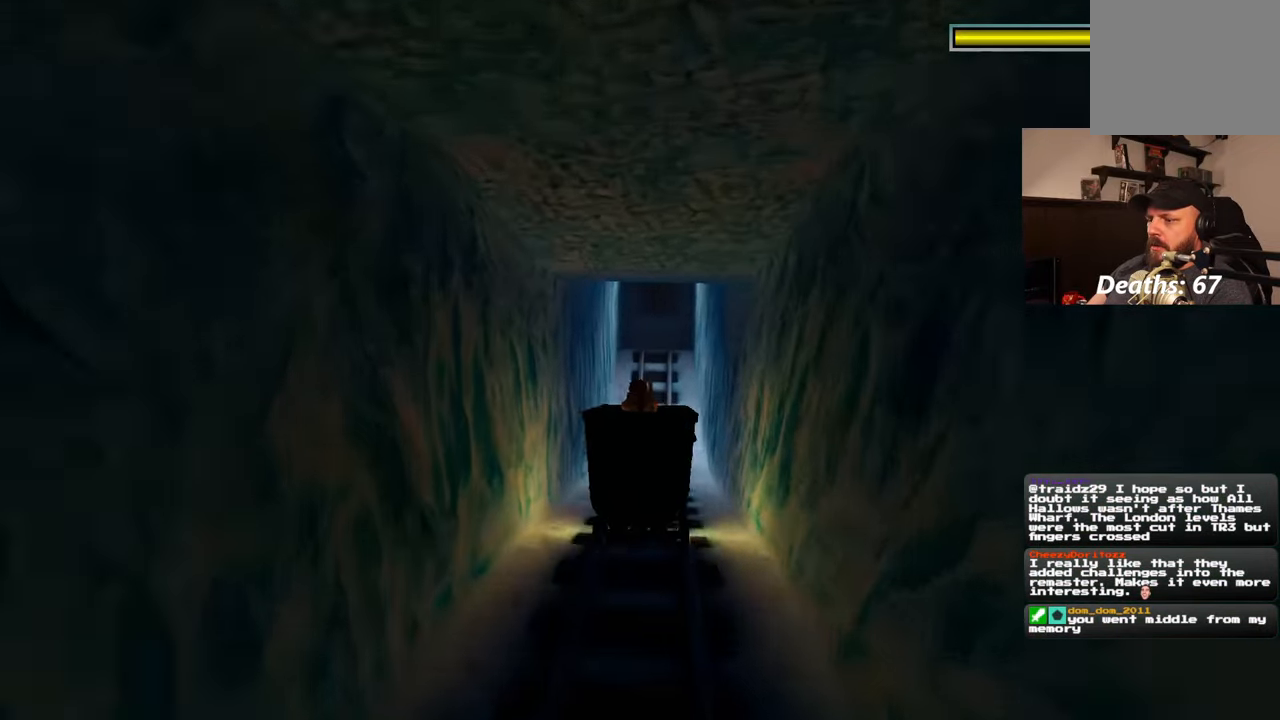
{"buttons": [], "left_stick": "center", "right_stick": "center", "events": []}
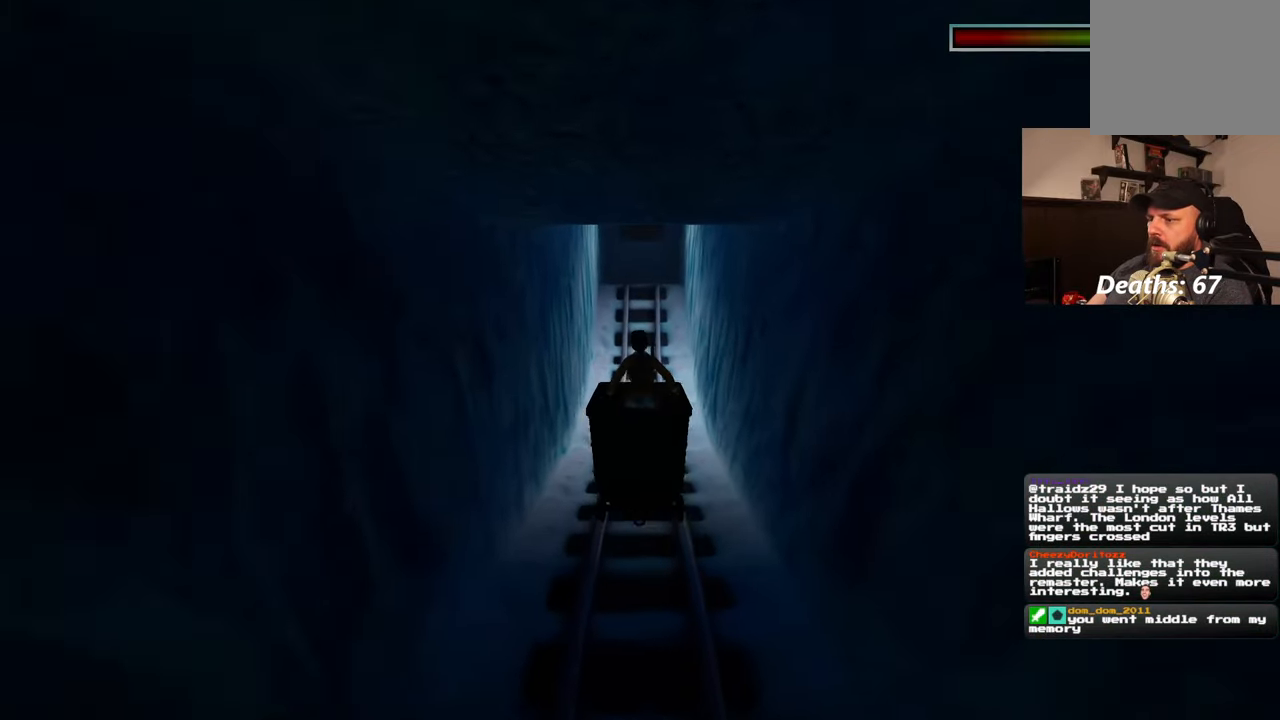
{"buttons": [], "left_stick": "center", "right_stick": "center", "events": []}
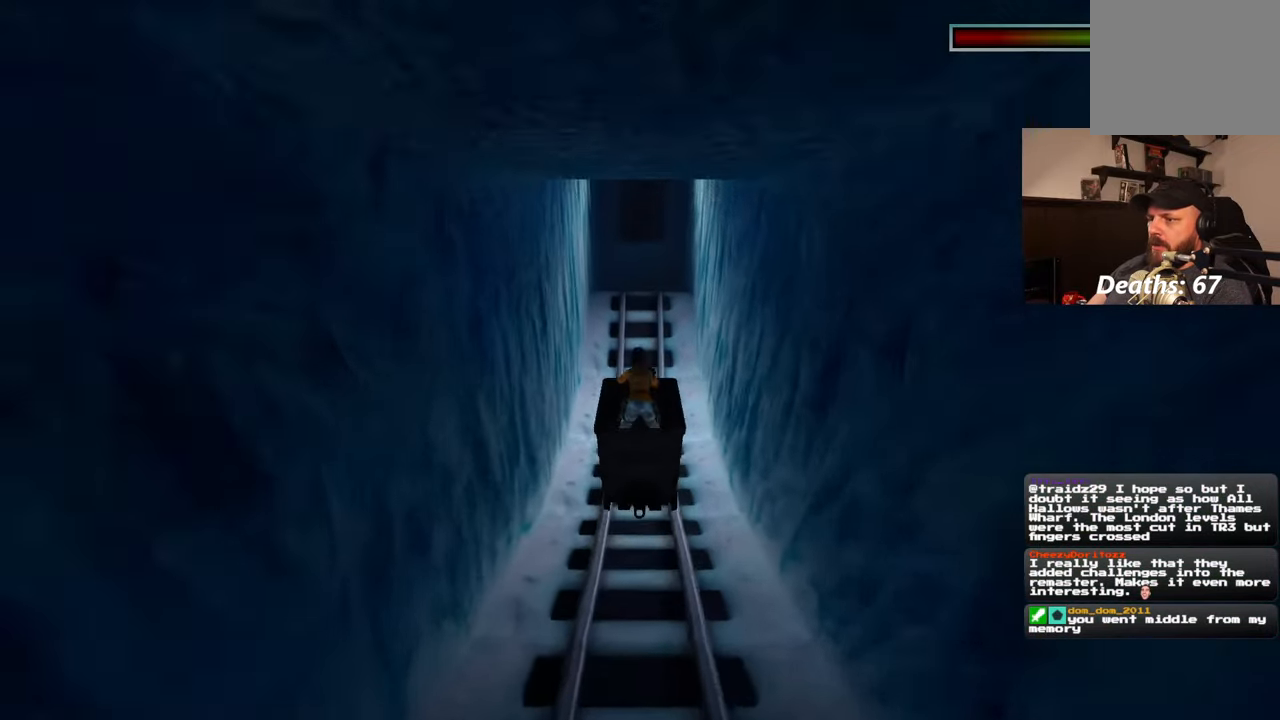
{"buttons": [], "left_stick": "center", "right_stick": "center", "events": []}
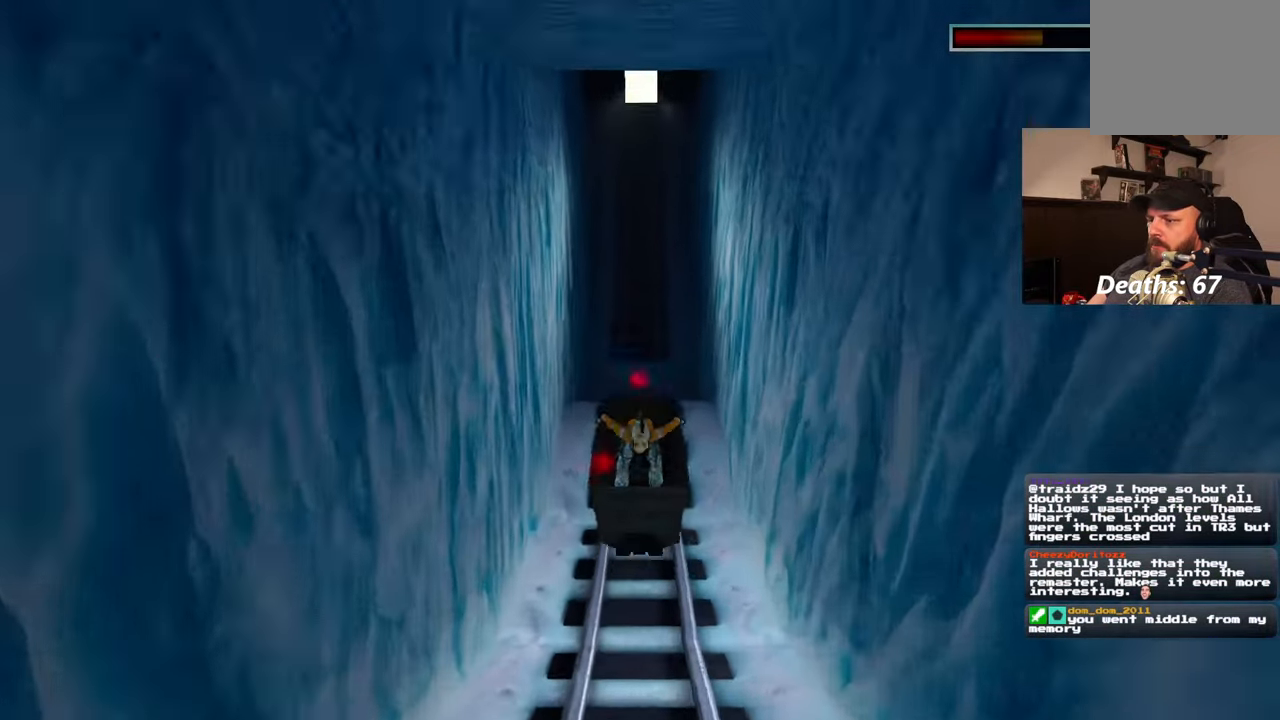
{"buttons": [], "left_stick": "center", "right_stick": "center", "events": []}
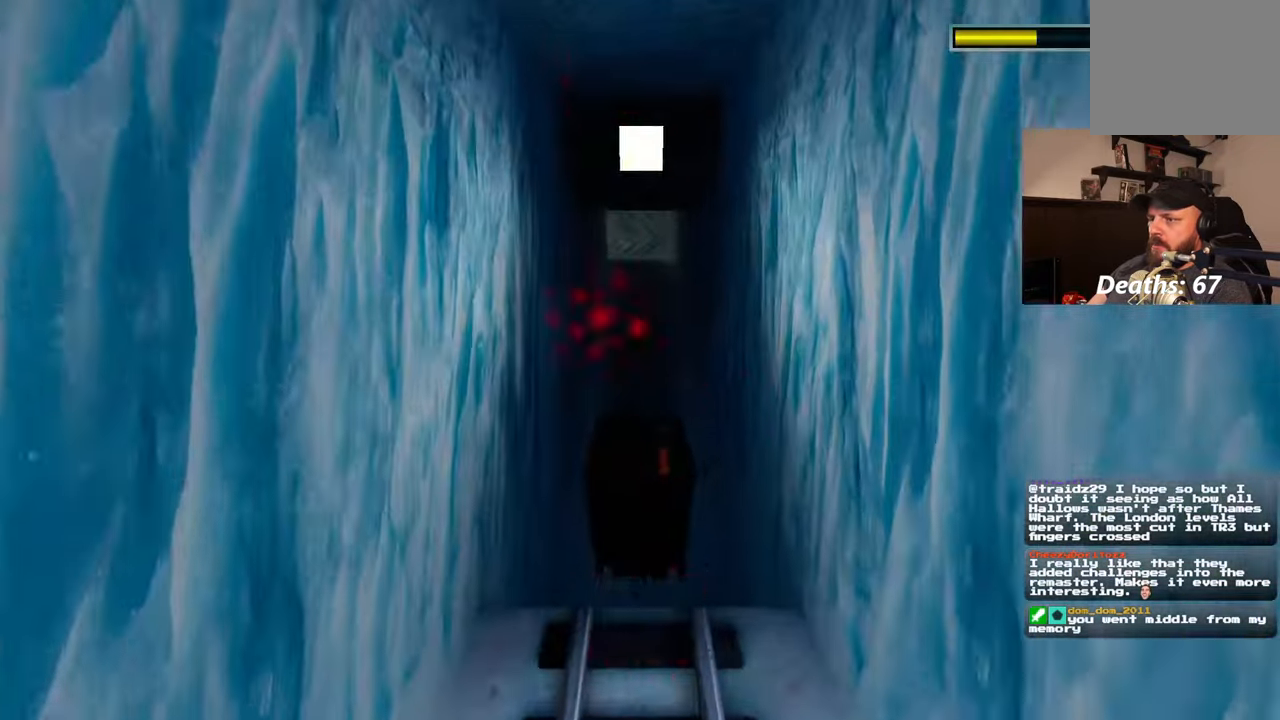
{"buttons": [], "left_stick": "center", "right_stick": "center", "events": [[117, "START", "down"], [167, "START", "up"], [300, "SQUARE", "down"], [350, "SQUARE", "up"]]}
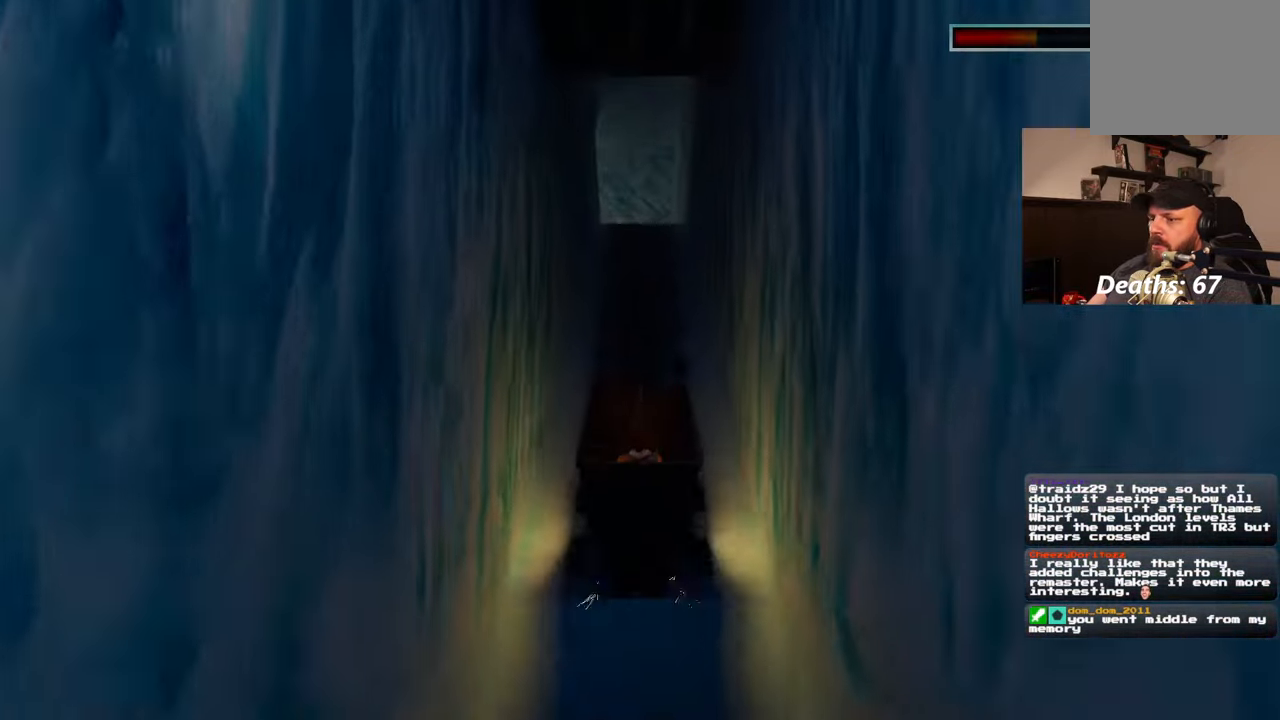
{"buttons": [], "left_stick": "center", "right_stick": "center", "events": []}
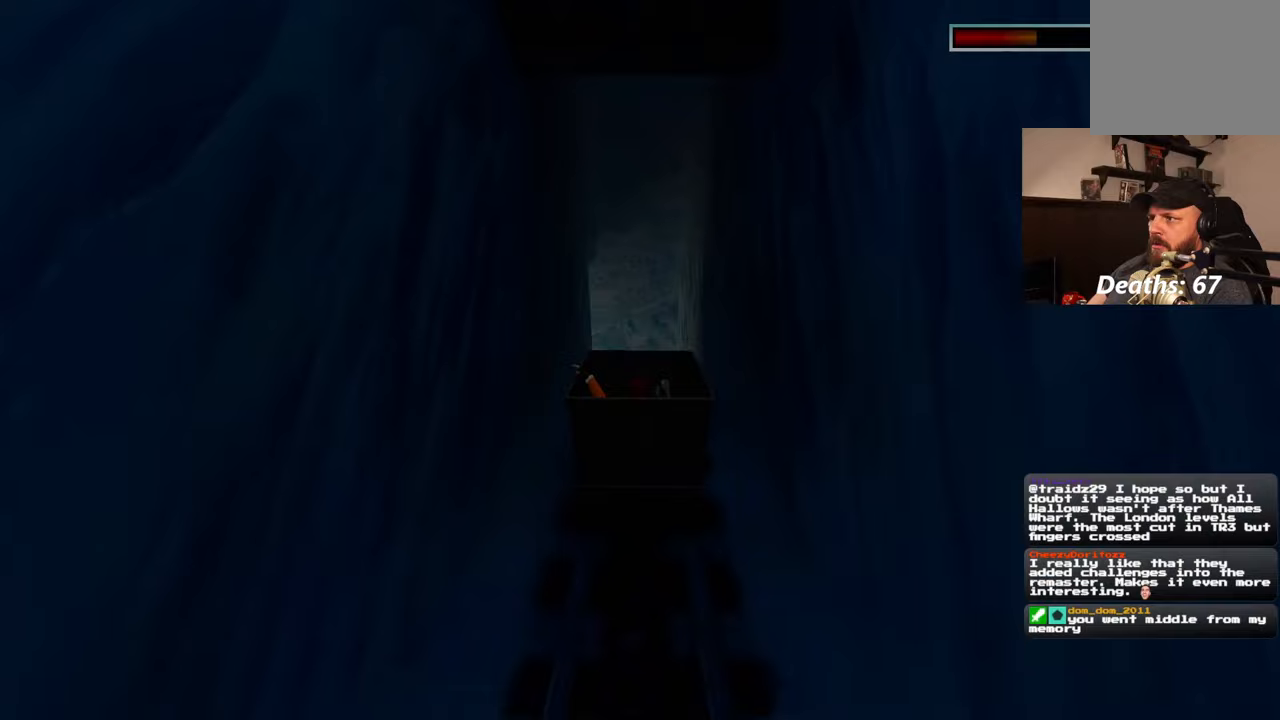
{"buttons": [], "left_stick": "center", "right_stick": "center", "events": []}
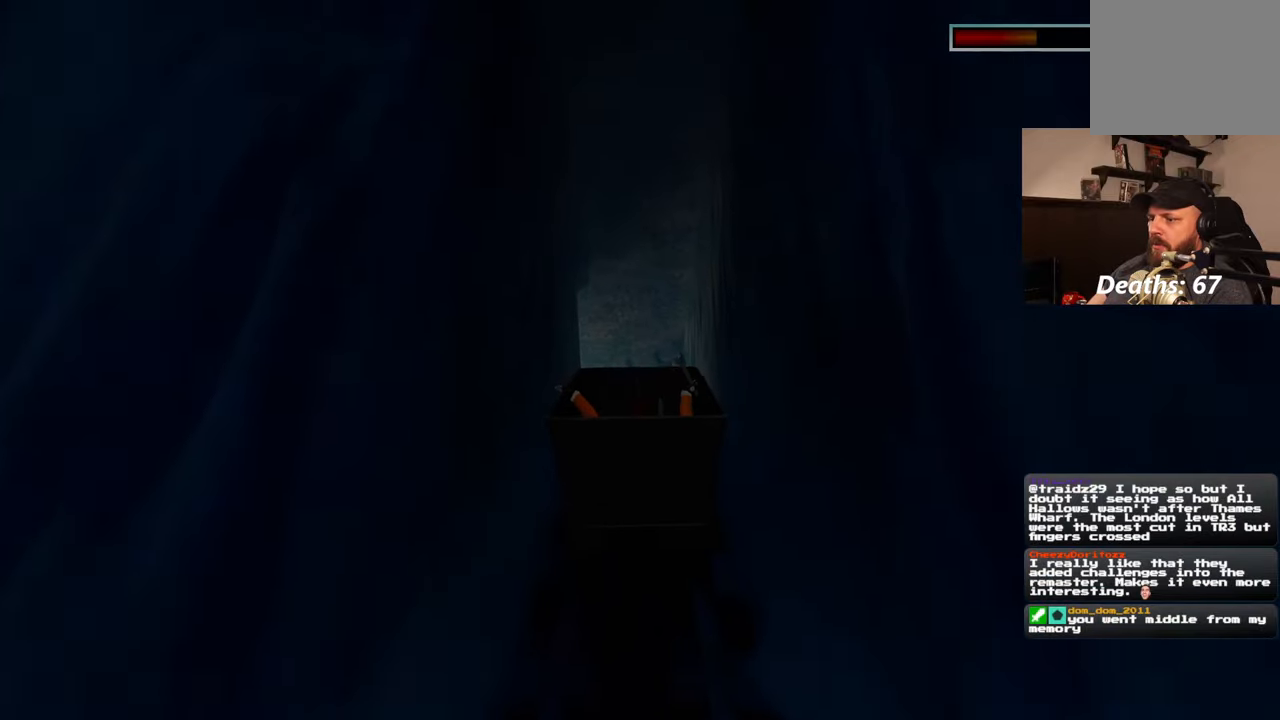
{"buttons": [], "left_stick": "center", "right_stick": "center", "events": [[50, "right_stick", "down"], [300, "right_stick", "center"]]}
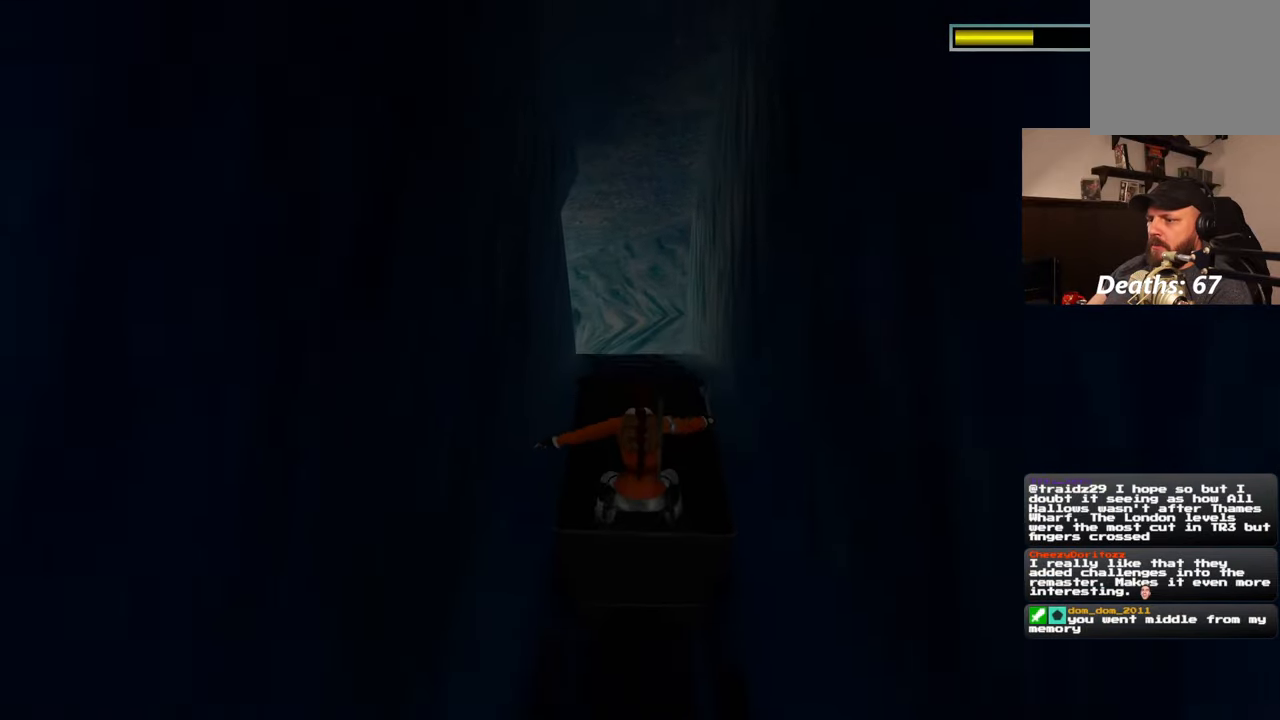
{"buttons": [], "left_stick": "center", "right_stick": "center", "events": []}
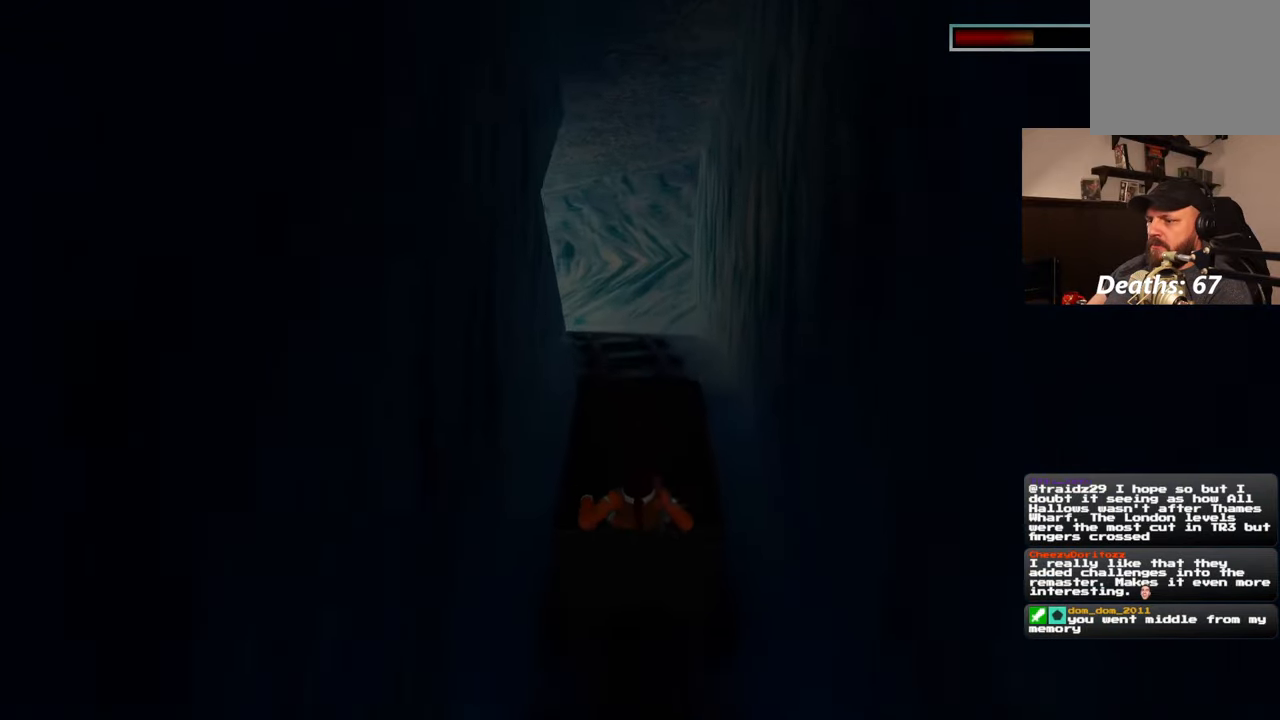
{"buttons": [], "left_stick": "center", "right_stick": "center", "events": []}
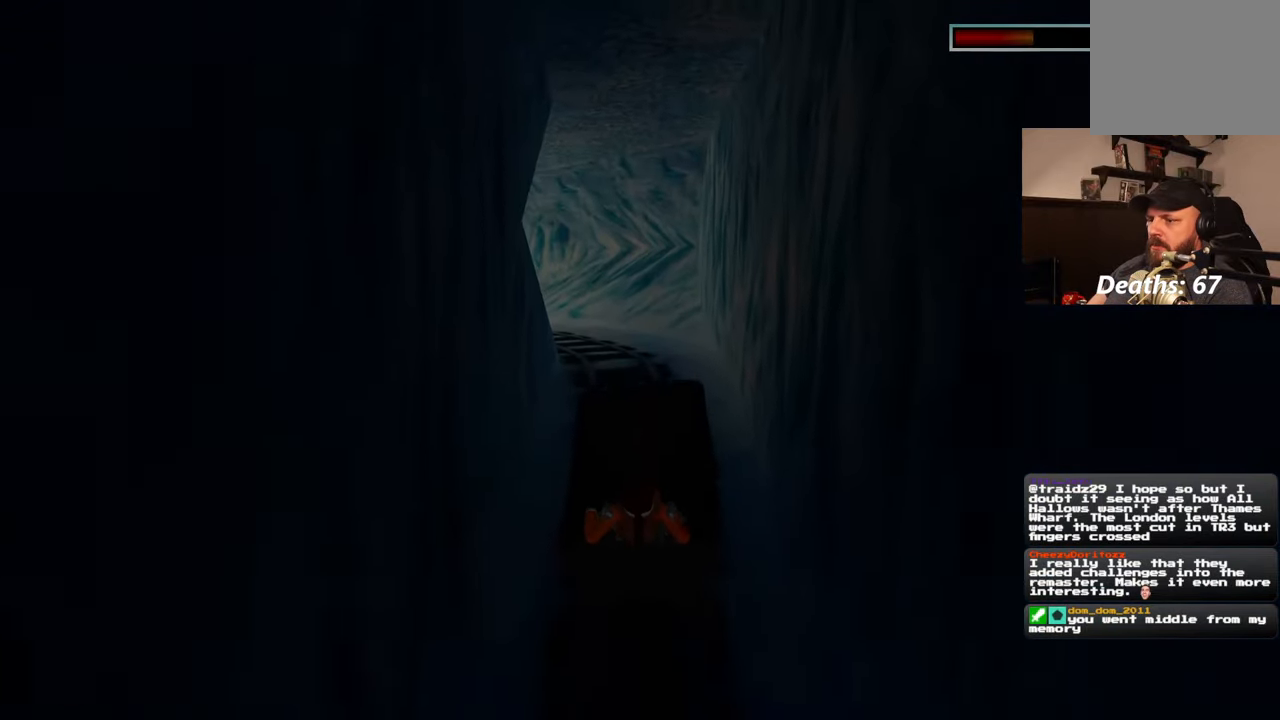
{"buttons": [], "left_stick": "center", "right_stick": "center", "events": []}
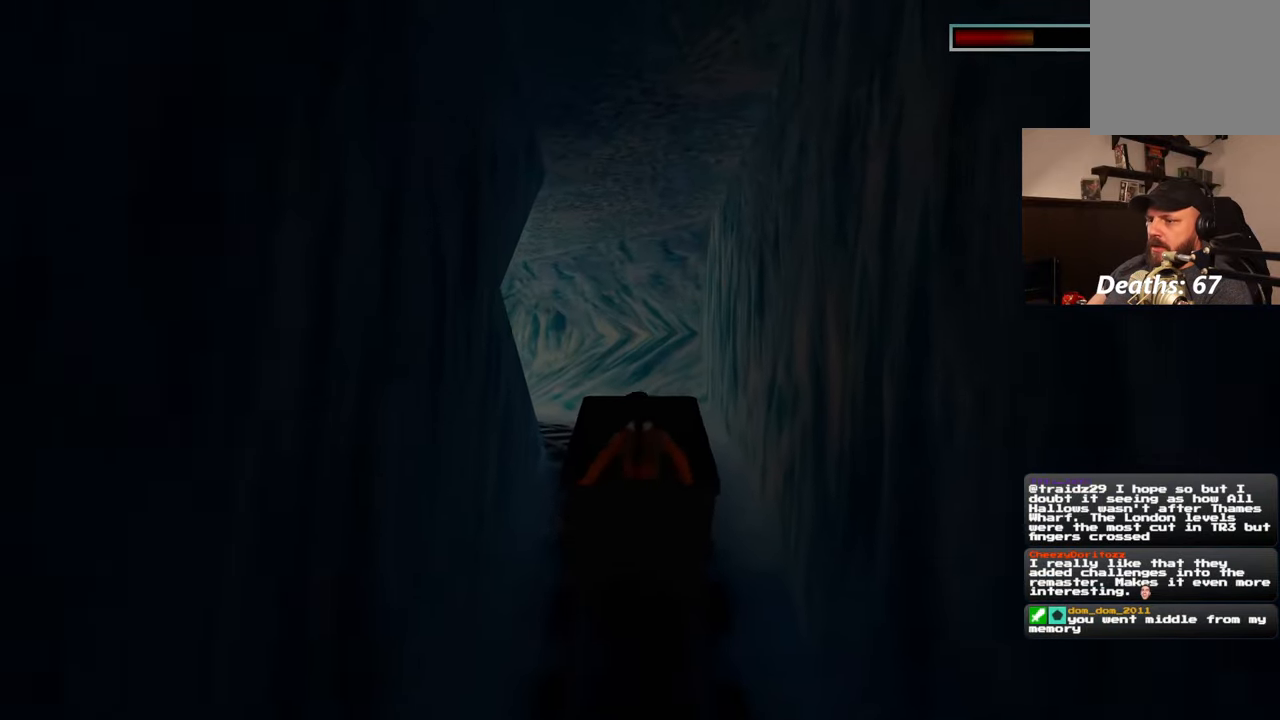
{"buttons": [], "left_stick": "center", "right_stick": "left", "events": [[167, "right_stick", "left"]]}
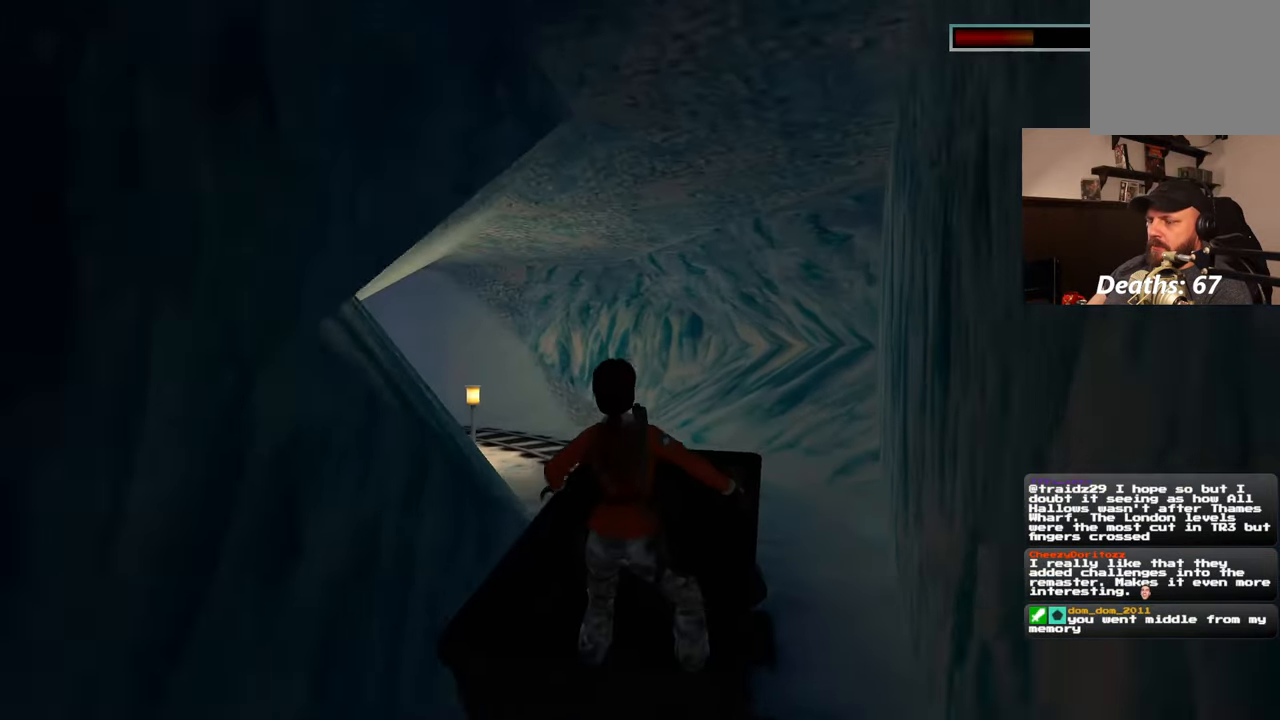
{"buttons": [], "left_stick": "center", "right_stick": "center", "events": [[500, "right_stick", "center"]]}